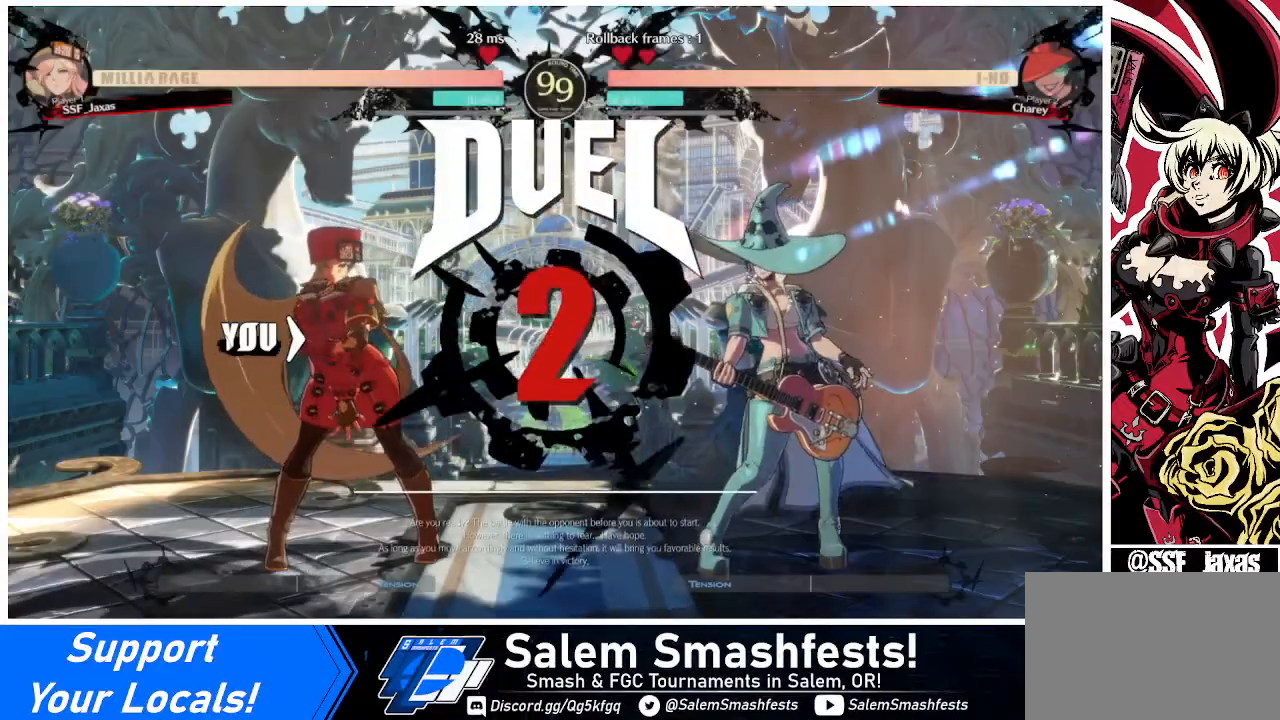
Gameplay with a controller (arcade stick); each line is a JSON object with the inputs held at the frame after it. "events" lists button and stick changes between this image and that frame as [ms after this image, input, new state], when the widget could be followed in between. Not read: L3 R3.
{"buttons": ["DPAD_DOWN"], "events": [[80, "DPAD_DOWN", "down"], [120, "DPAD_LEFT", "up"], [160, "R1", "down"], [200, "DPAD_DOWN", "up"], [200, "DPAD_RIGHT", "down"], [200, "SQUARE", "down"], [240, "TRIANGLE", "down"], [440, "DPAD_DOWN", "down"], [440, "R1", "up"], [440, "SQUARE", "up"], [440, "TRIANGLE", "up"], [480, "DPAD_RIGHT", "up"]]}
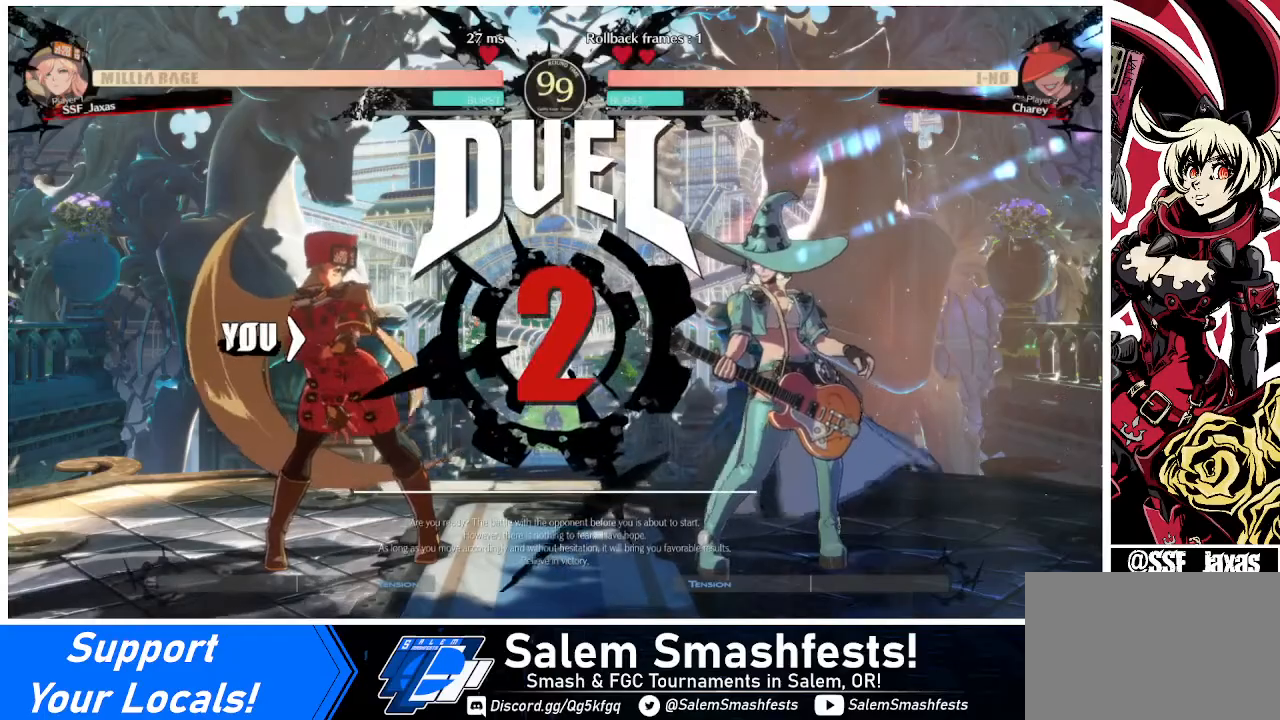
{"buttons": ["DPAD_RIGHT"], "events": [[40, "DPAD_LEFT", "down"], [240, "DPAD_LEFT", "up"], [280, "DPAD_DOWN", "up"], [280, "DPAD_RIGHT", "down"]]}
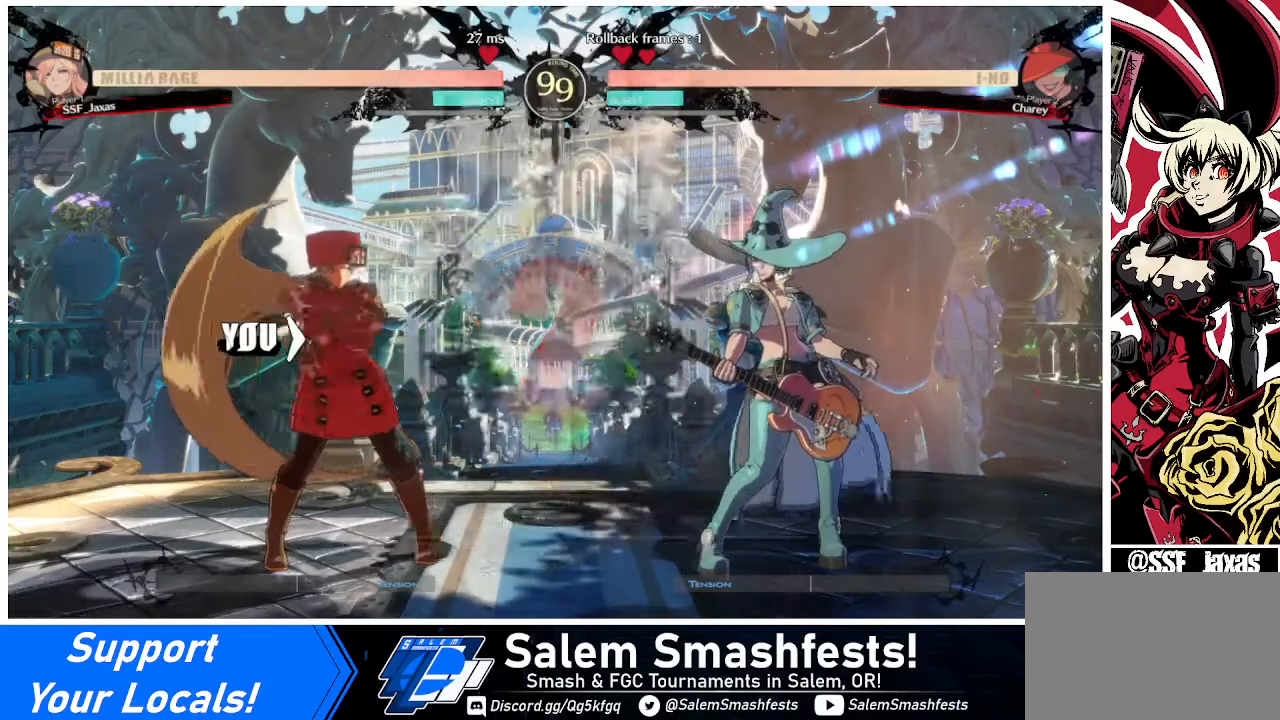
{"buttons": ["DPAD_RIGHT"], "events": []}
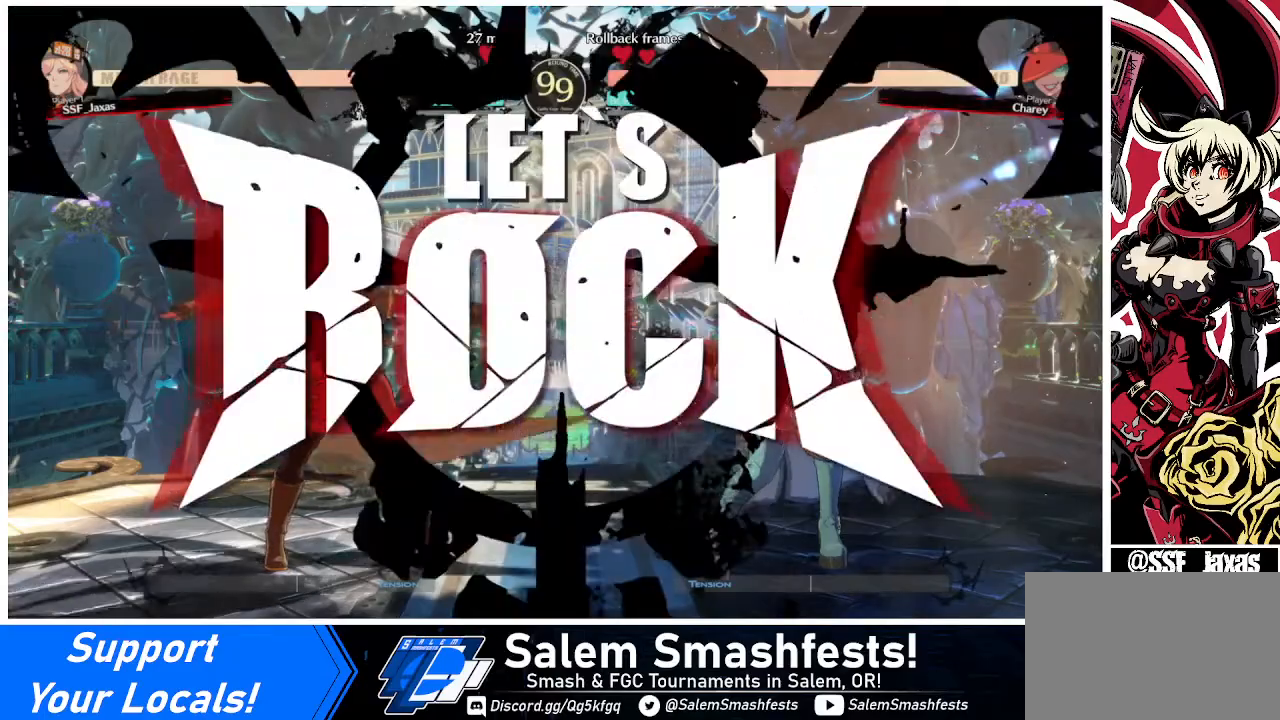
{"buttons": ["DPAD_LEFT"], "events": [[320, "DPAD_UP", "down"], [440, "DPAD_LEFT", "down"], [440, "DPAD_RIGHT", "up"], [440, "DPAD_UP", "up"]]}
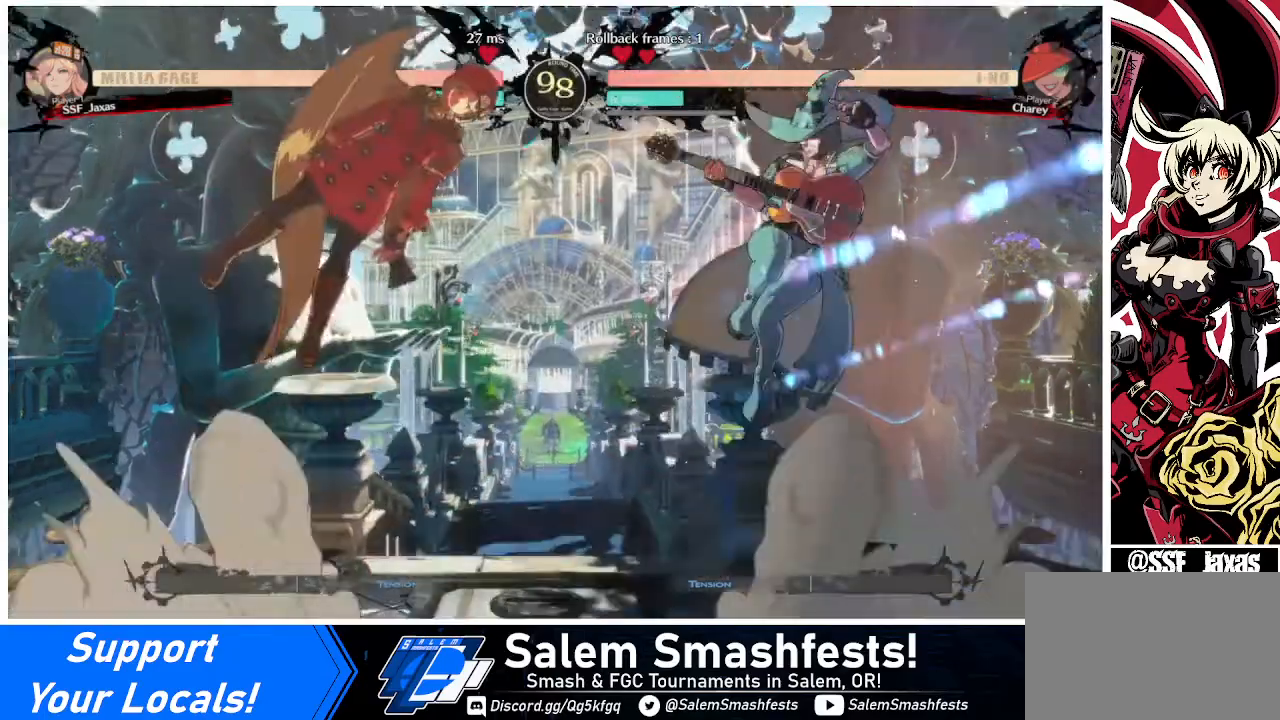
{"buttons": ["DPAD_LEFT"], "events": [[240, "TRIANGLE", "down"], [360, "TRIANGLE", "up"]]}
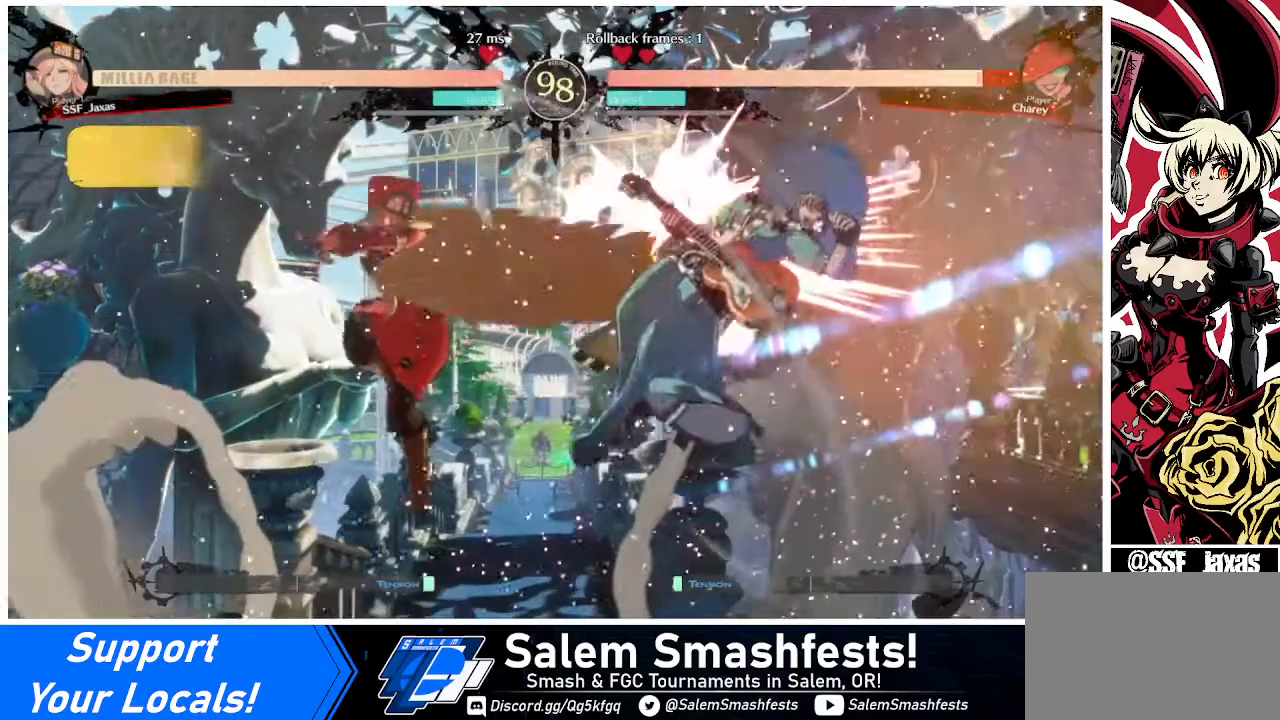
{"buttons": ["DPAD_RIGHT"], "events": [[200, "DPAD_LEFT", "up"], [320, "DPAD_RIGHT", "down"], [400, "DPAD_RIGHT", "up"], [440, "DPAD_RIGHT", "down"]]}
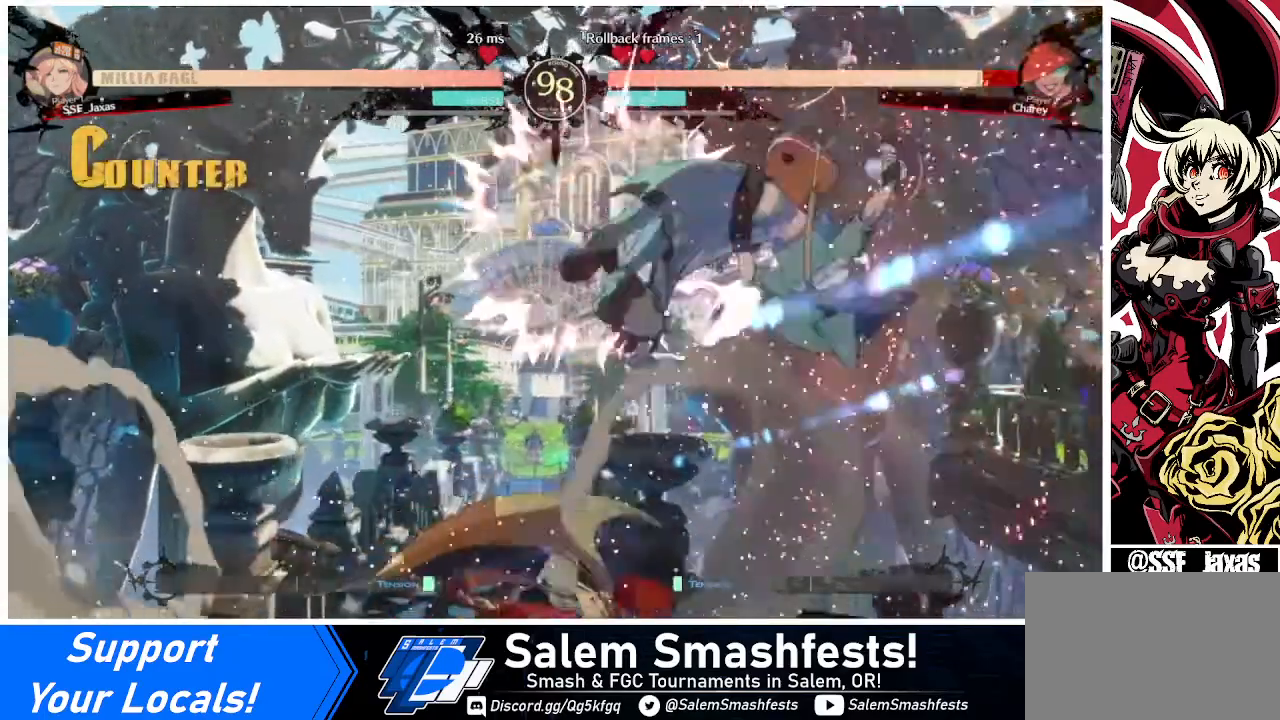
{"buttons": [], "events": [[120, "DPAD_RIGHT", "up"], [120, "TRIANGLE", "down"], [200, "TRIANGLE", "up"]]}
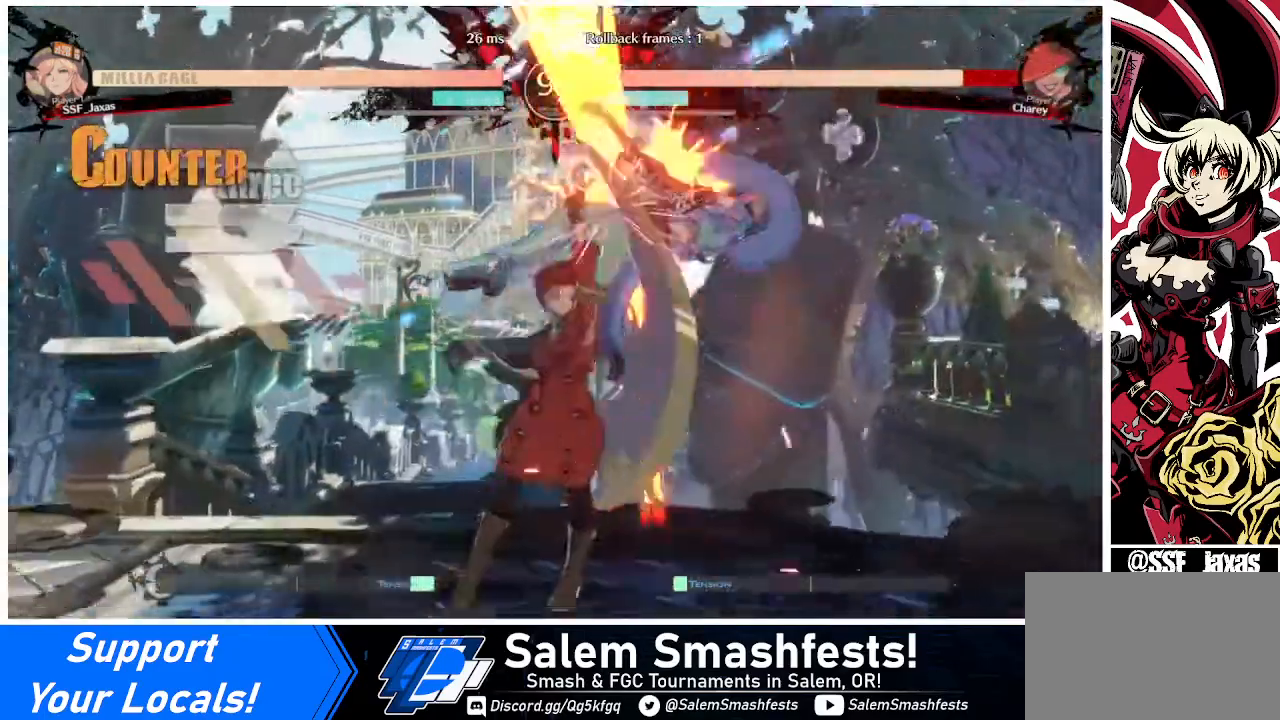
{"buttons": ["R2"], "events": [[160, "DPAD_RIGHT", "down"], [200, "DPAD_UP", "down"], [320, "DPAD_RIGHT", "up"], [320, "DPAD_UP", "up"], [320, "SQUARE", "down"], [400, "SQUARE", "up"], [480, "R2", "down"]]}
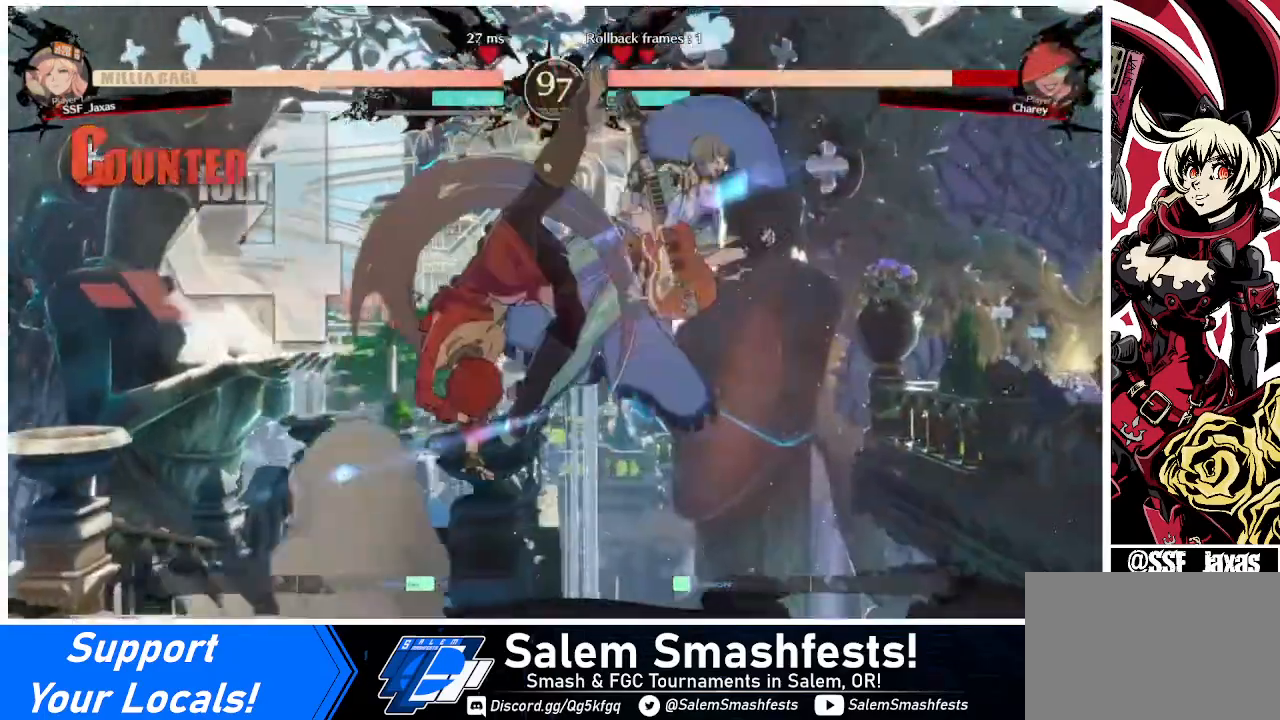
{"buttons": [], "events": [[120, "R2", "up"], [320, "DPAD_RIGHT", "down"], [360, "DPAD_UP", "down"], [480, "DPAD_RIGHT", "up"], [480, "DPAD_UP", "up"]]}
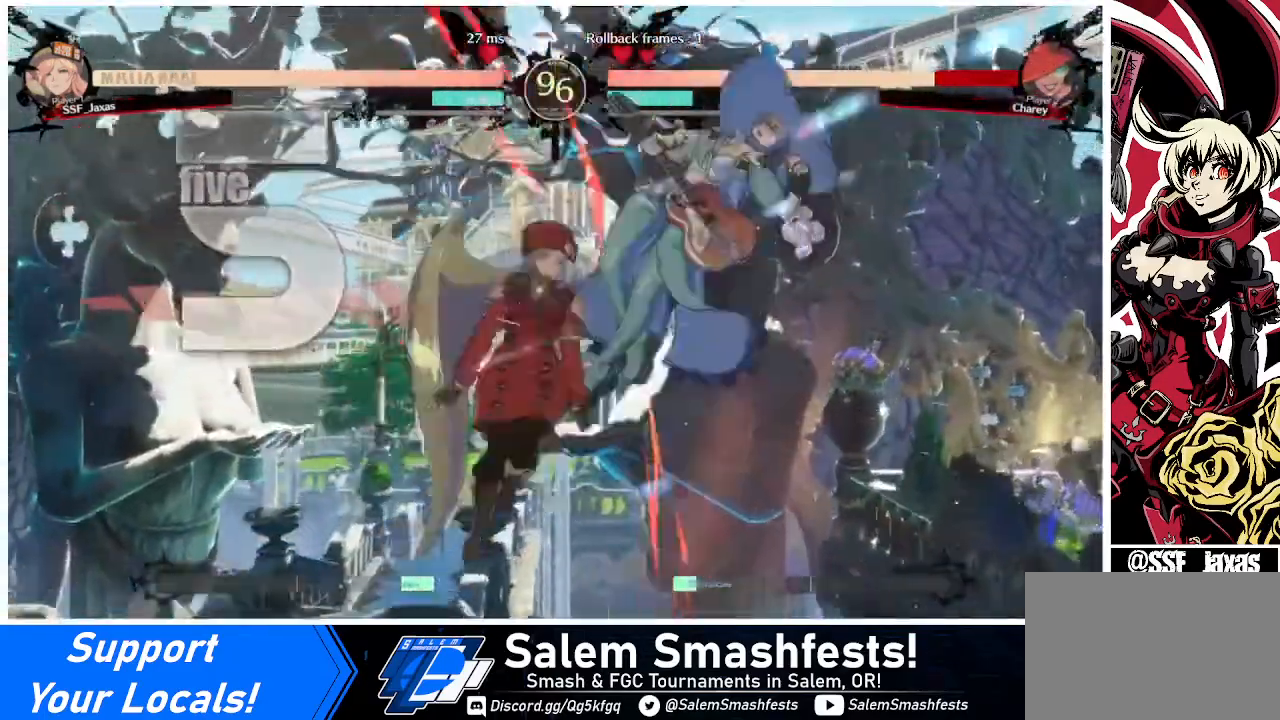
{"buttons": [], "events": [[40, "TRIANGLE", "down"], [160, "TRIANGLE", "up"]]}
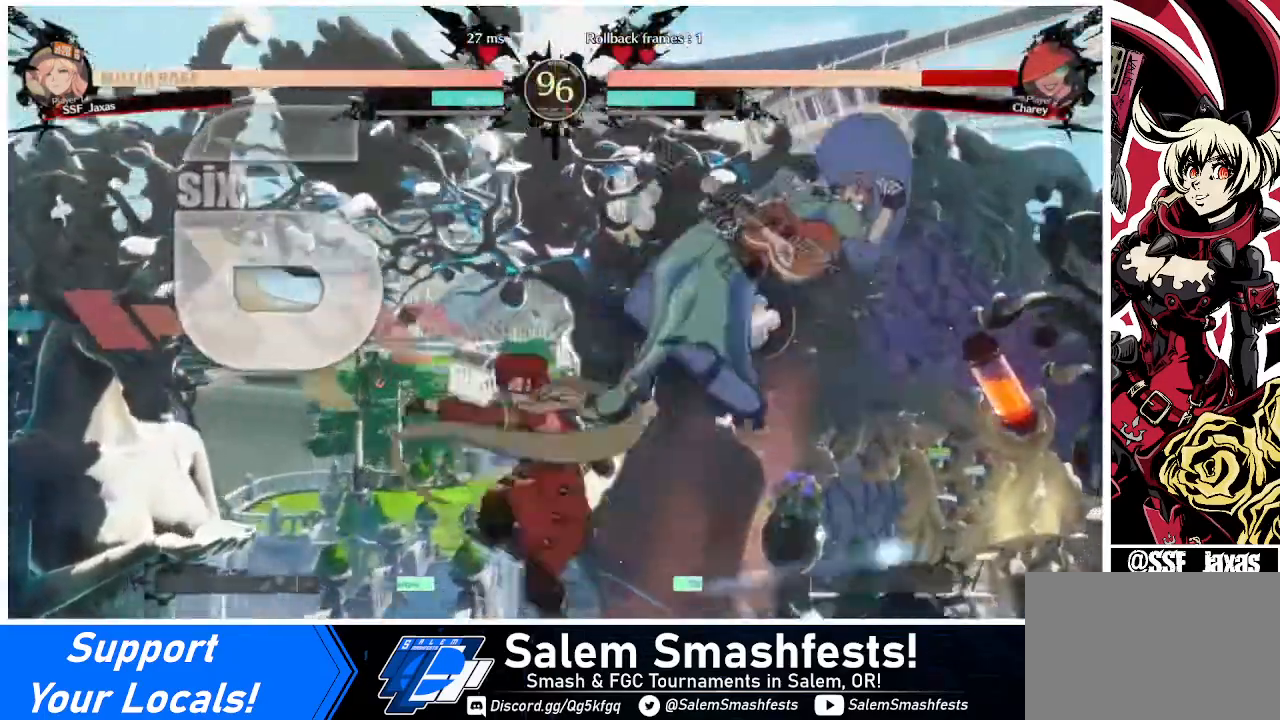
{"buttons": ["R2"], "events": [[160, "TRIANGLE", "down"], [280, "TRIANGLE", "up"], [440, "R2", "down"]]}
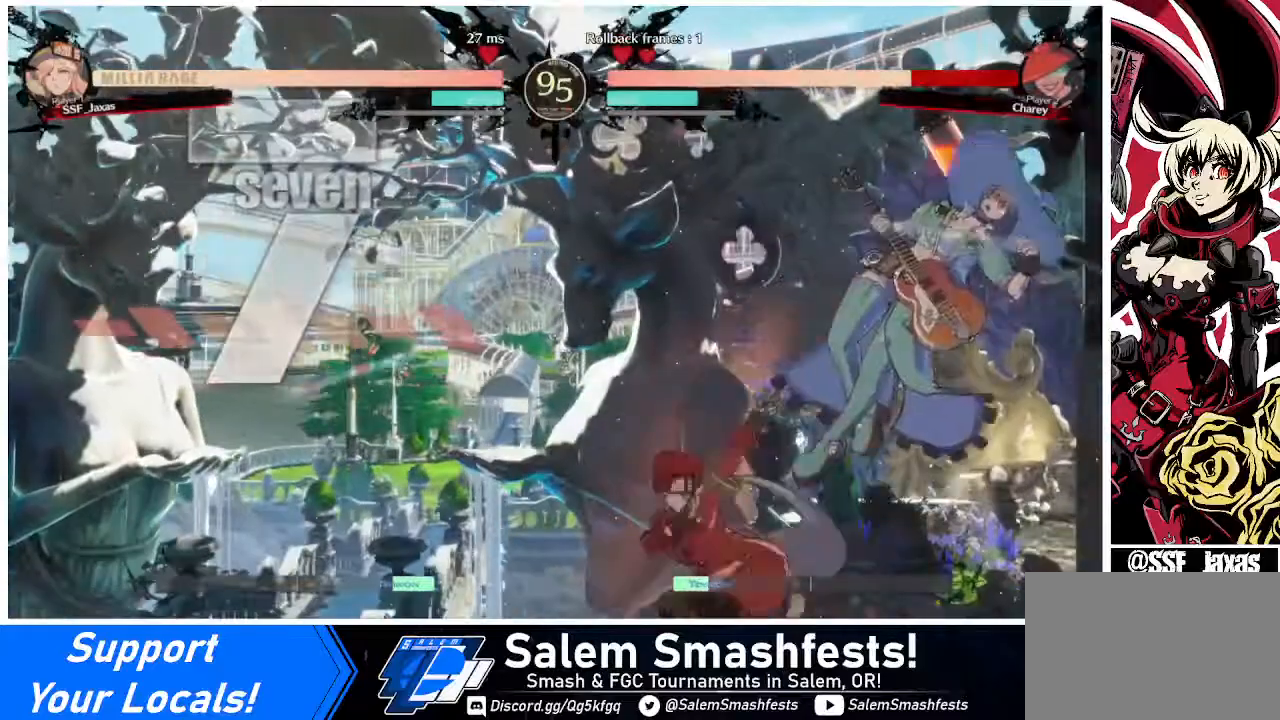
{"buttons": [], "events": [[40, "R2", "up"], [240, "L1", "down"], [360, "L1", "up"]]}
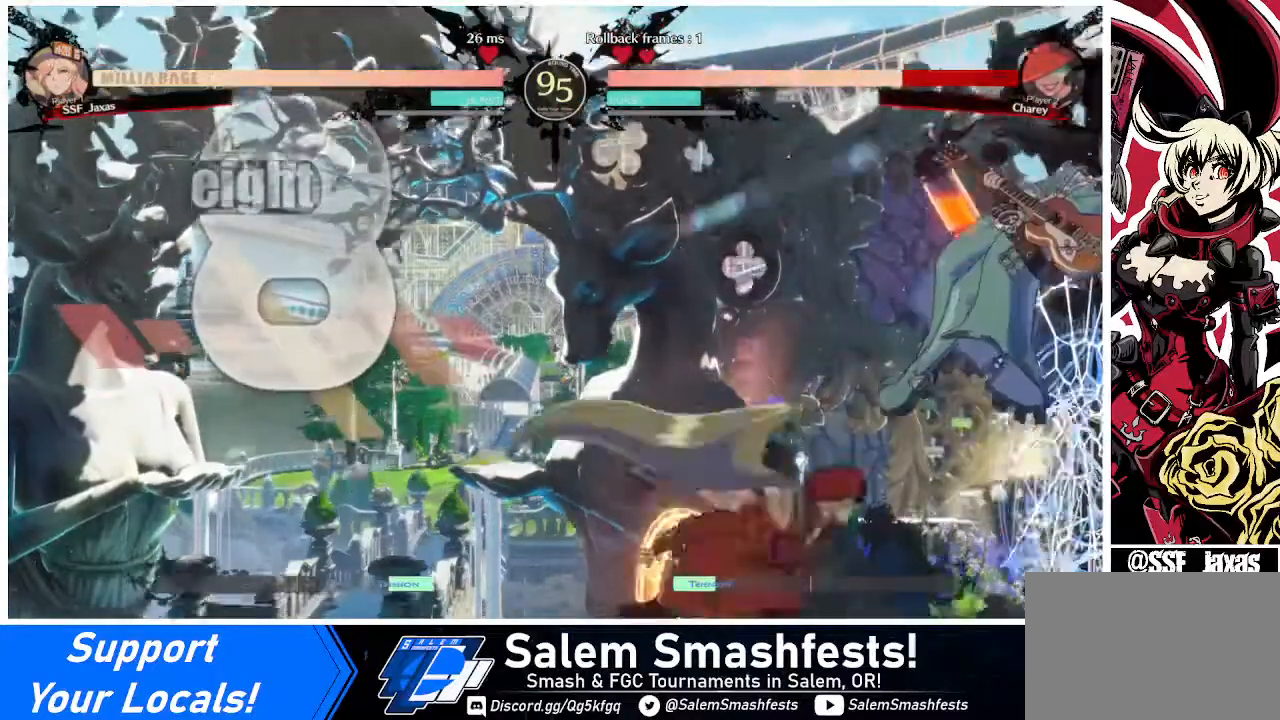
{"buttons": [], "events": [[120, "DPAD_DOWN", "down"], [160, "DPAD_RIGHT", "down"], [240, "R1", "down"], [280, "DPAD_DOWN", "up"], [320, "DPAD_RIGHT", "up"], [440, "R1", "up"]]}
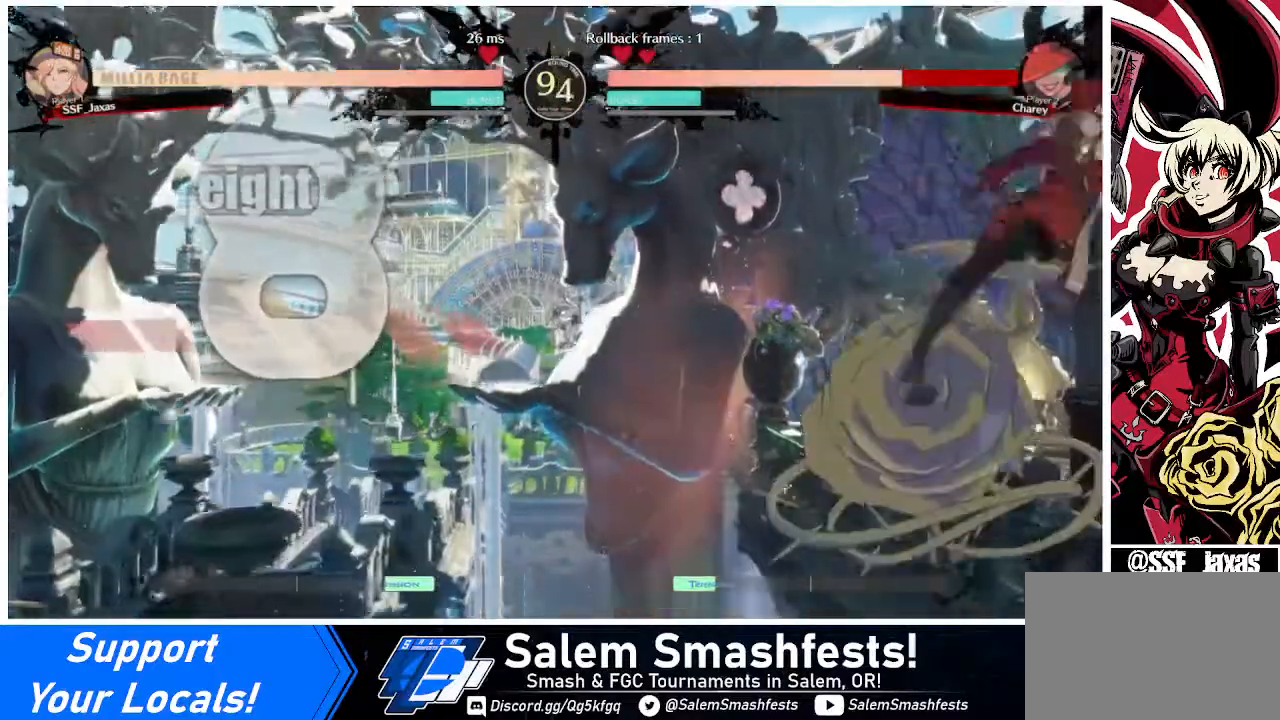
{"buttons": ["DPAD_DOWN"], "events": [[320, "SQUARE", "down"], [400, "SQUARE", "up"], [440, "DPAD_DOWN", "down"]]}
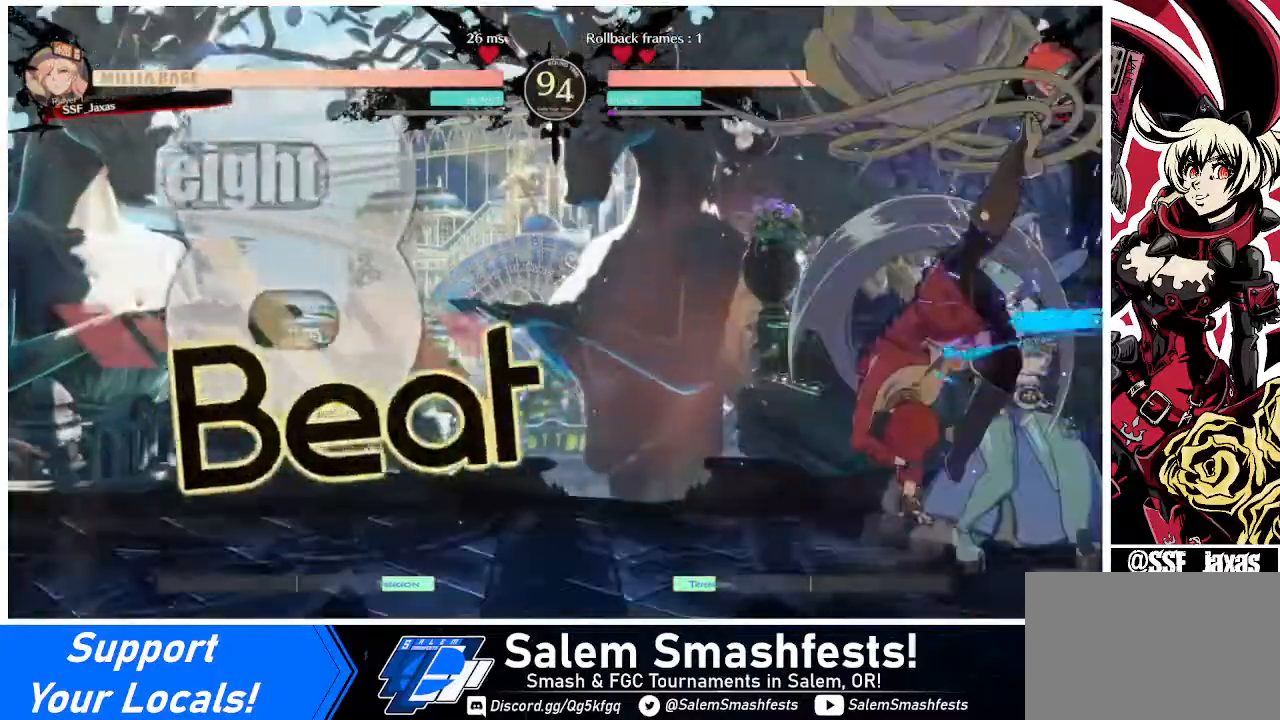
{"buttons": ["R2", "DPAD_DOWN"], "events": [[160, "SQUARE", "down"], [320, "SQUARE", "up"], [440, "R2", "down"]]}
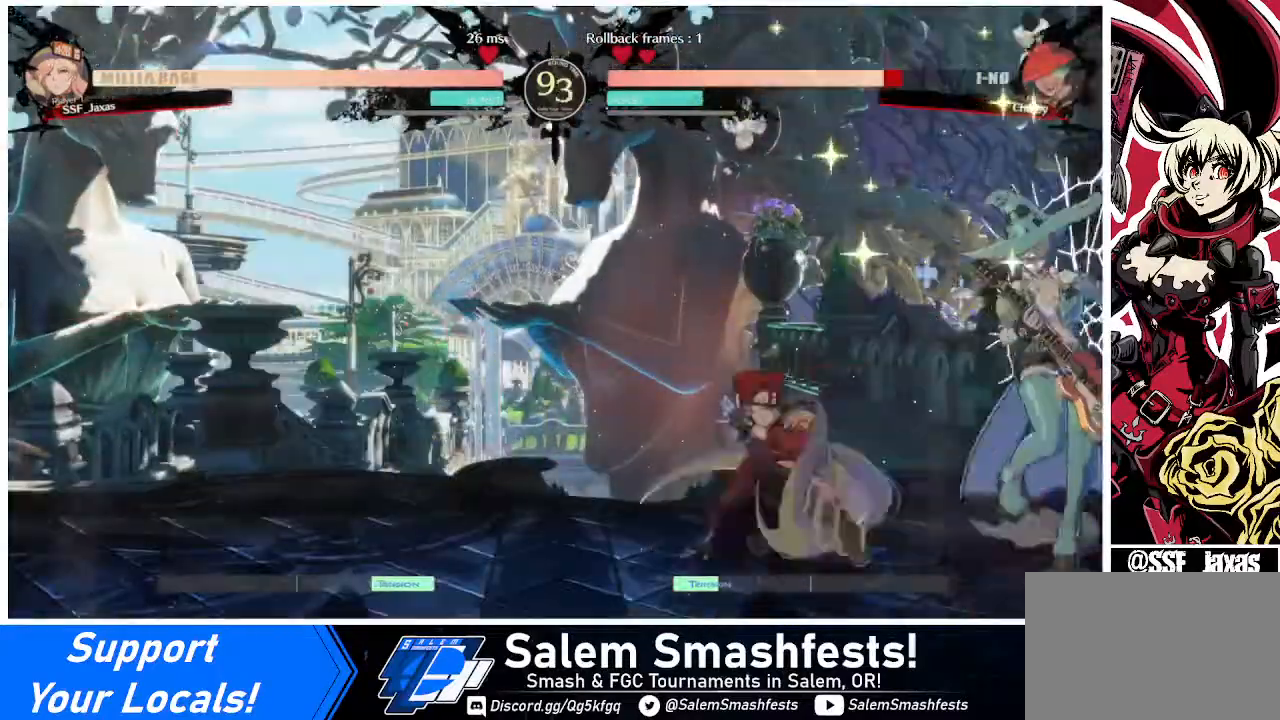
{"buttons": [], "events": [[40, "DPAD_DOWN", "up"], [40, "R2", "up"], [240, "DPAD_DOWN", "down"], [320, "DPAD_DOWN", "up"], [320, "DPAD_RIGHT", "down"], [360, "DPAD_DOWN", "down"], [400, "DPAD_RIGHT", "up"], [440, "DPAD_DOWN", "up"], [440, "DPAD_RIGHT", "down"], [480, "DPAD_RIGHT", "up"]]}
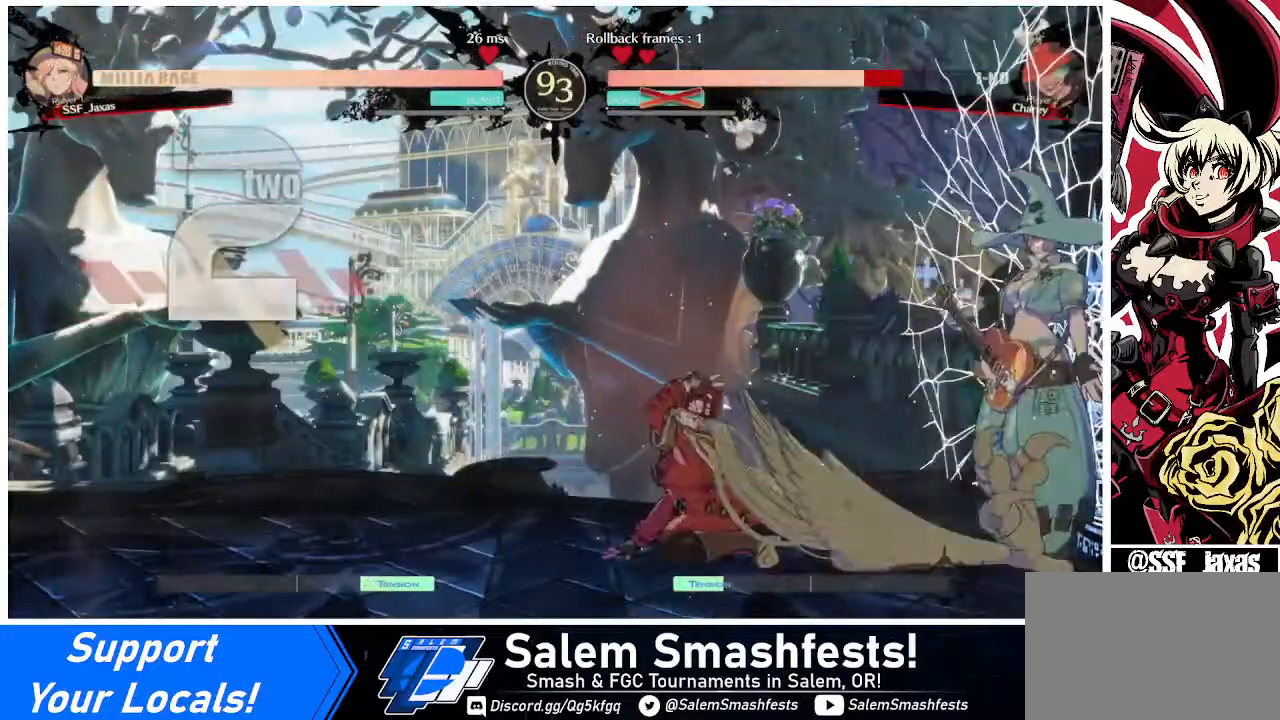
{"buttons": [], "events": [[280, "DPAD_DOWN", "down"], [360, "DPAD_RIGHT", "down"], [440, "DPAD_DOWN", "up"], [480, "DPAD_RIGHT", "up"]]}
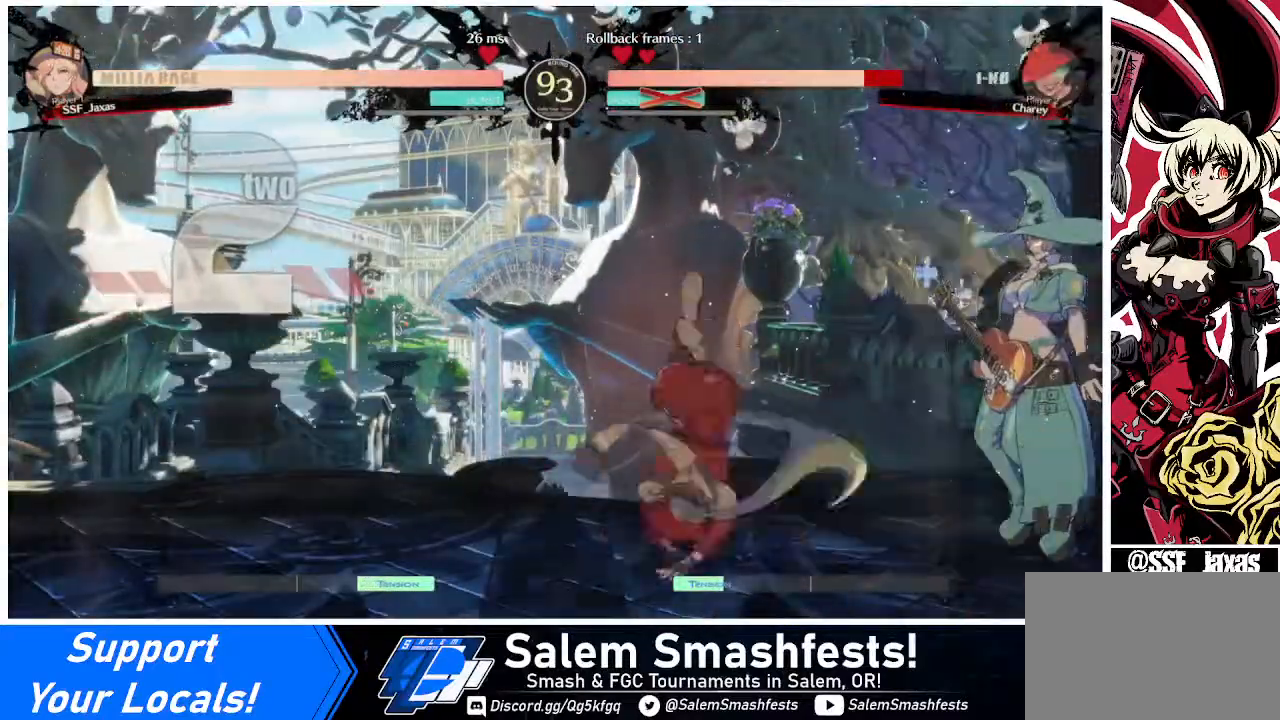
{"buttons": [], "events": []}
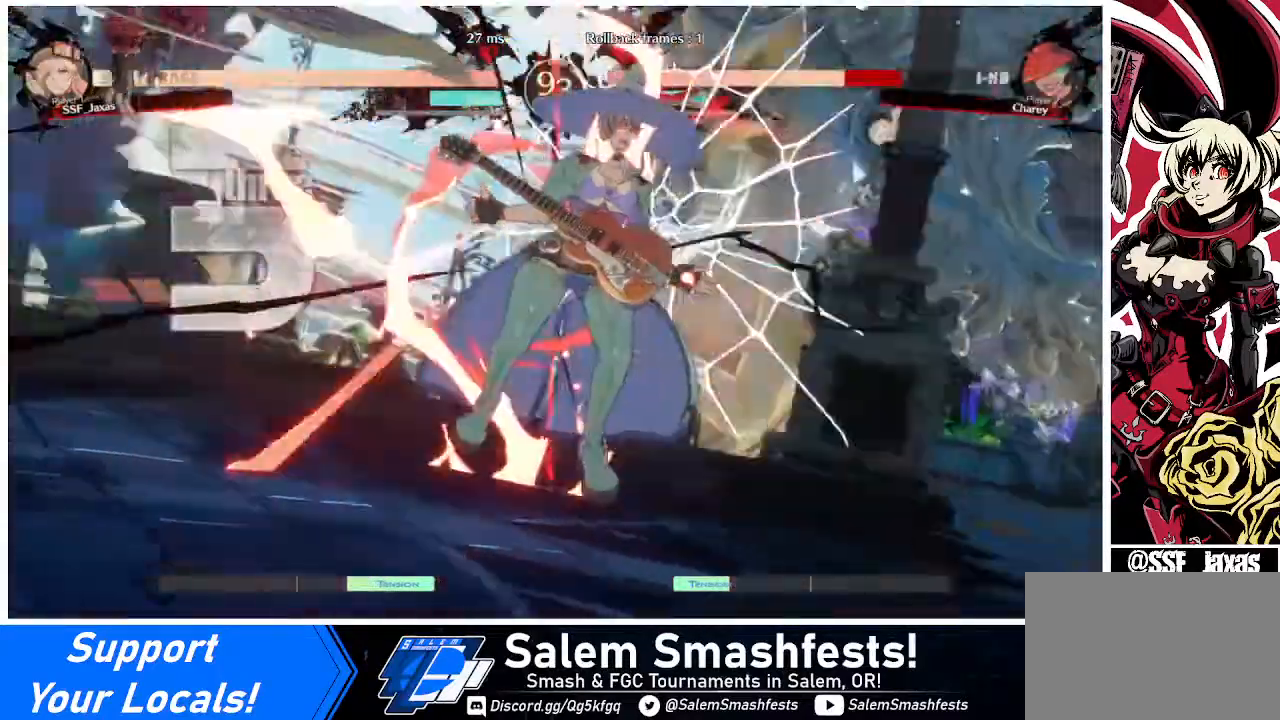
{"buttons": [], "events": []}
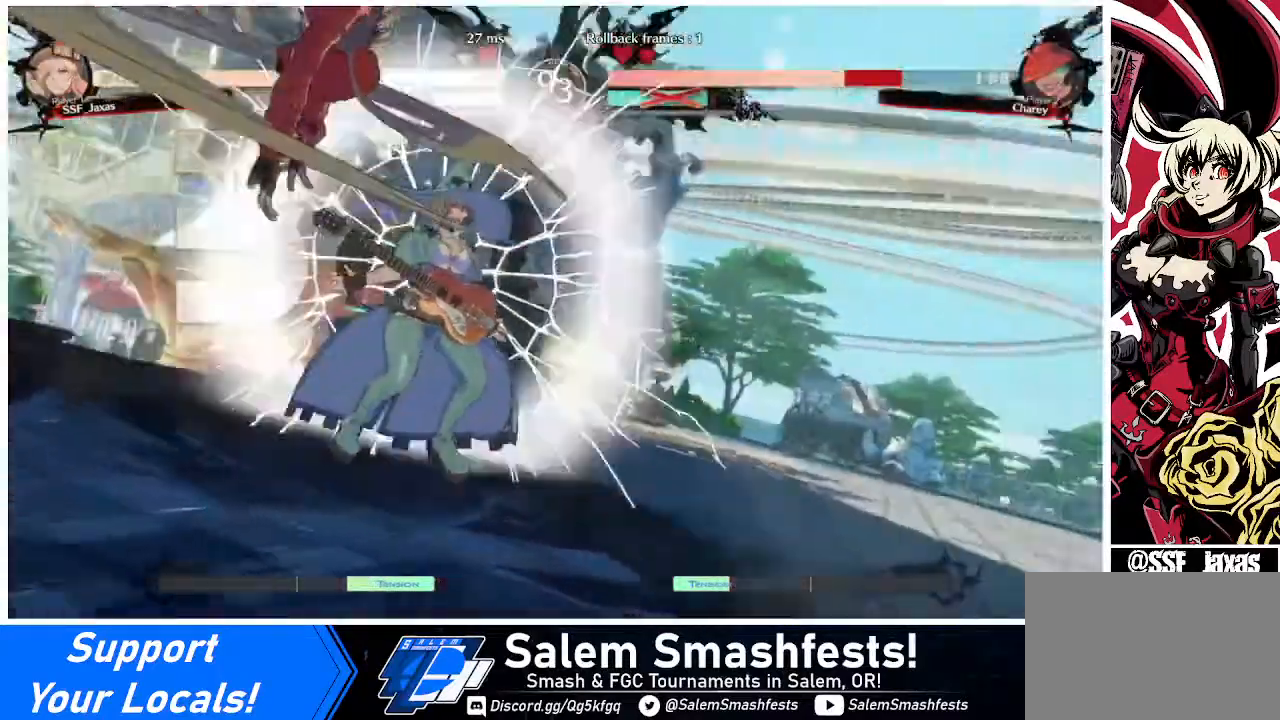
{"buttons": [], "events": []}
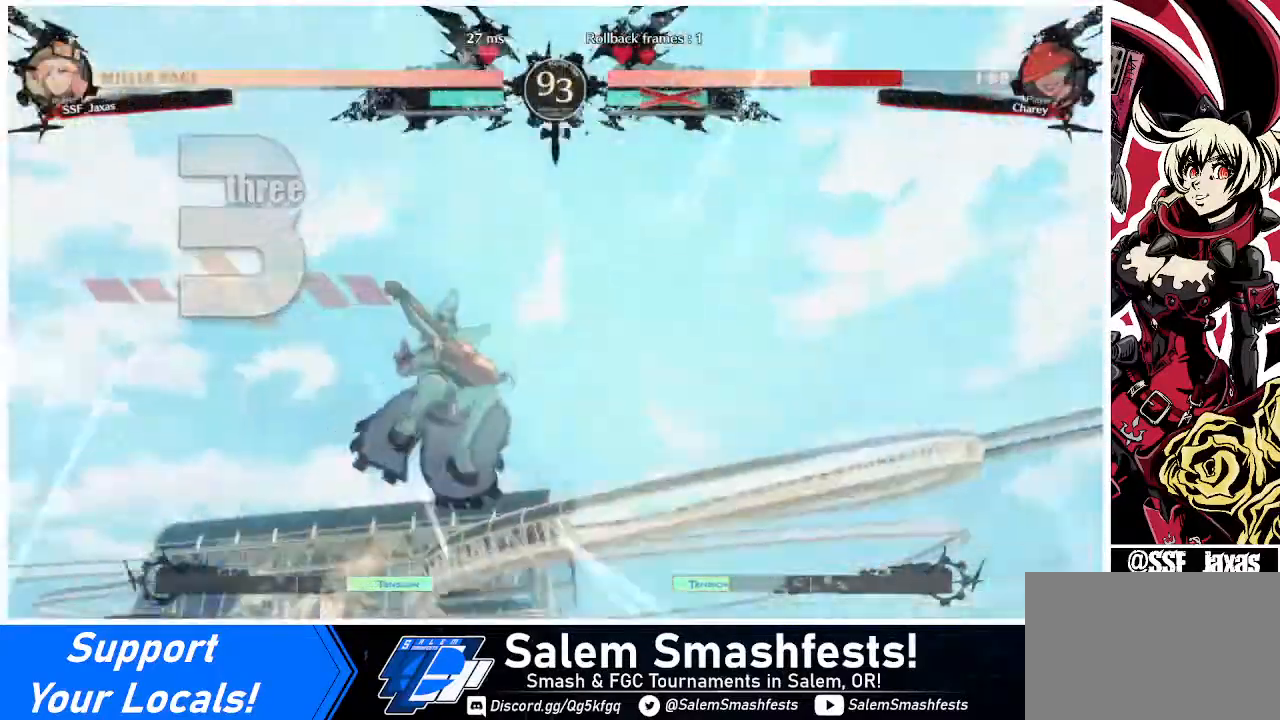
{"buttons": [], "events": []}
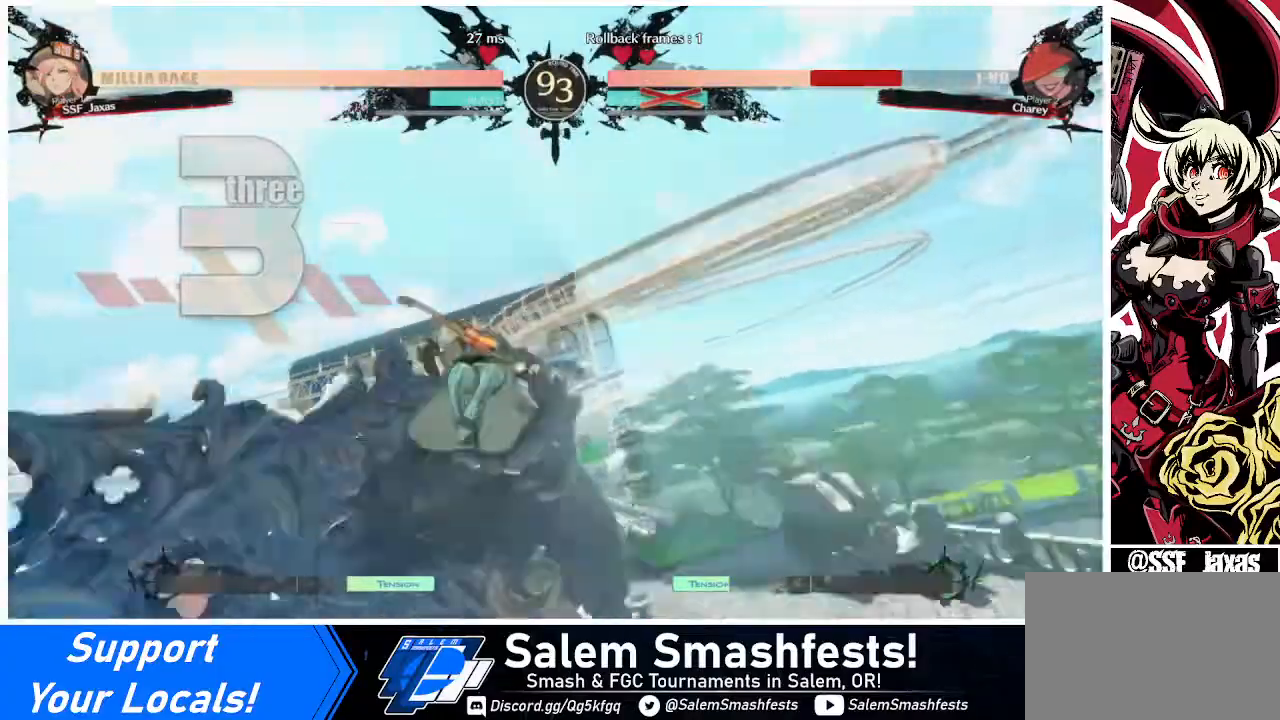
{"buttons": ["DPAD_RIGHT"], "events": [[40, "DPAD_LEFT", "down"], [120, "DPAD_DOWN", "down"], [240, "DPAD_LEFT", "up"], [320, "DPAD_DOWN", "up"], [320, "DPAD_RIGHT", "down"]]}
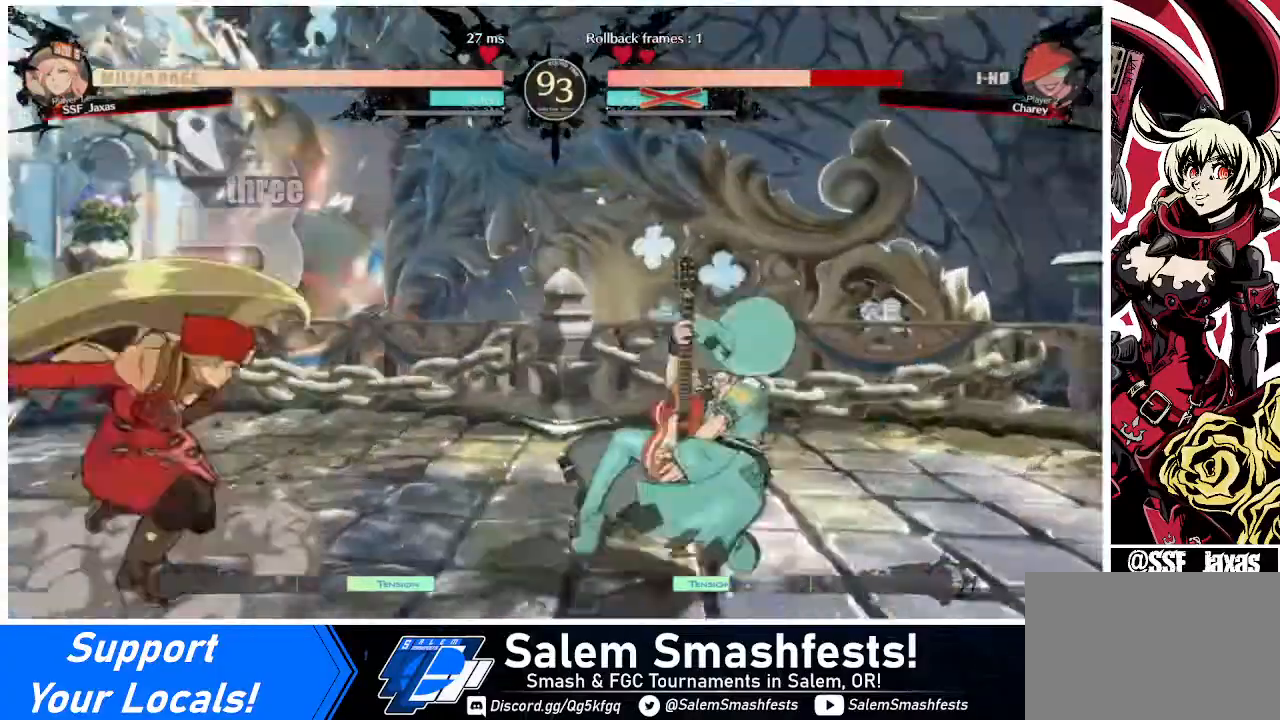
{"buttons": [], "events": [[120, "DPAD_RIGHT", "up"], [160, "DPAD_DOWN", "down"], [200, "DPAD_LEFT", "down"], [320, "DPAD_DOWN", "up"], [320, "DPAD_LEFT", "up"]]}
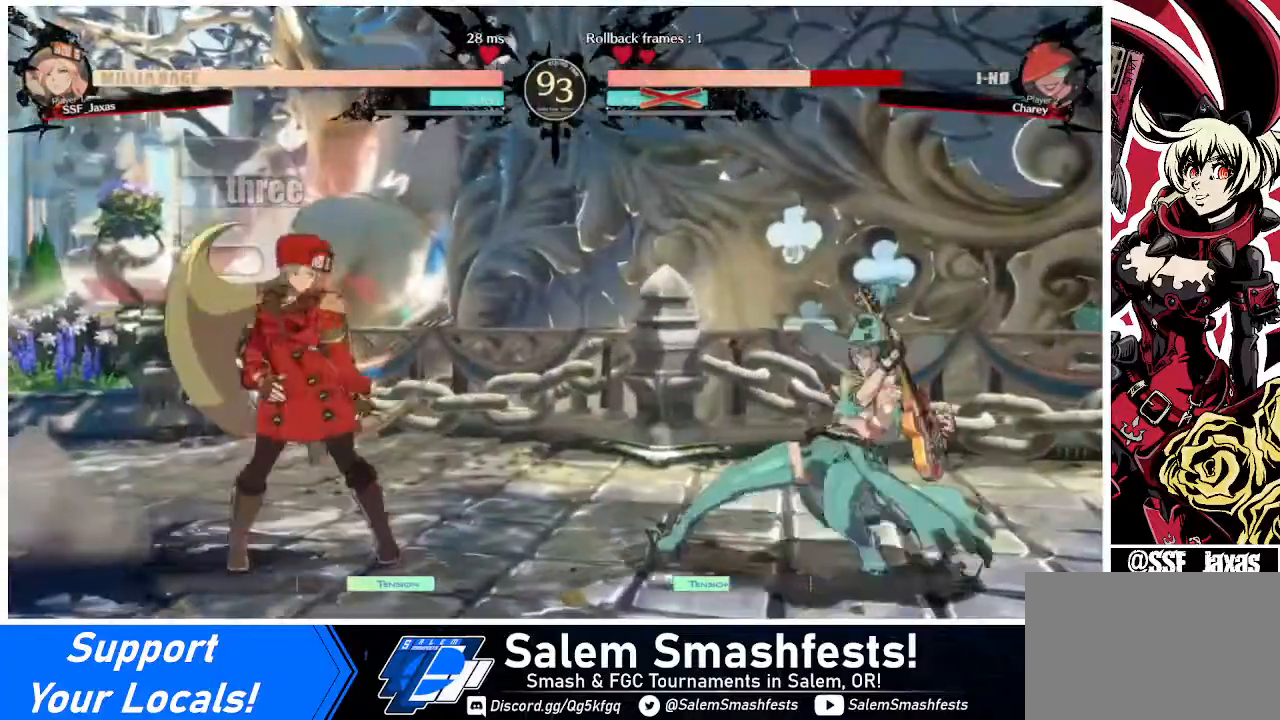
{"buttons": ["DPAD_LEFT"], "events": [[120, "DPAD_RIGHT", "down"], [200, "DPAD_RIGHT", "up"], [320, "DPAD_RIGHT", "down"], [360, "DPAD_LEFT", "down"], [360, "DPAD_RIGHT", "up"], [360, "DPAD_UP", "down"], [440, "DPAD_UP", "up"], [440, "L1", "down"], [480, "L1", "up"]]}
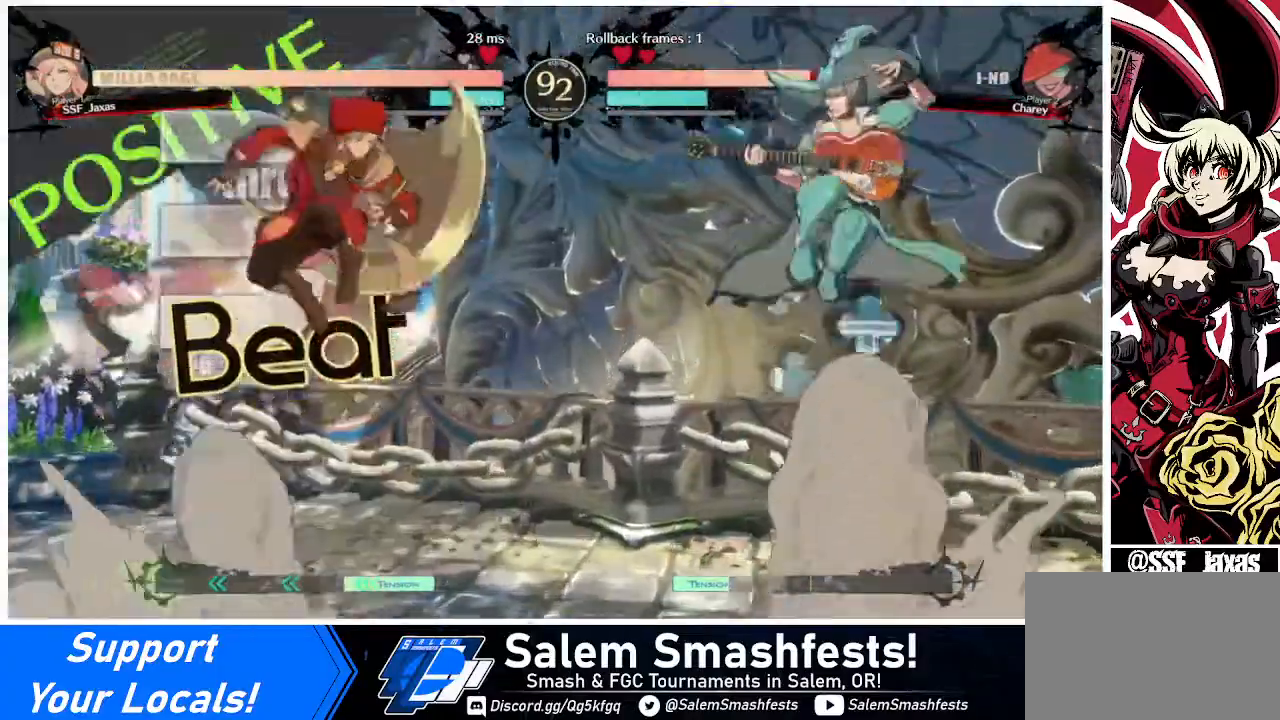
{"buttons": ["DPAD_RIGHT"], "events": [[360, "DPAD_LEFT", "up"], [440, "DPAD_RIGHT", "down"]]}
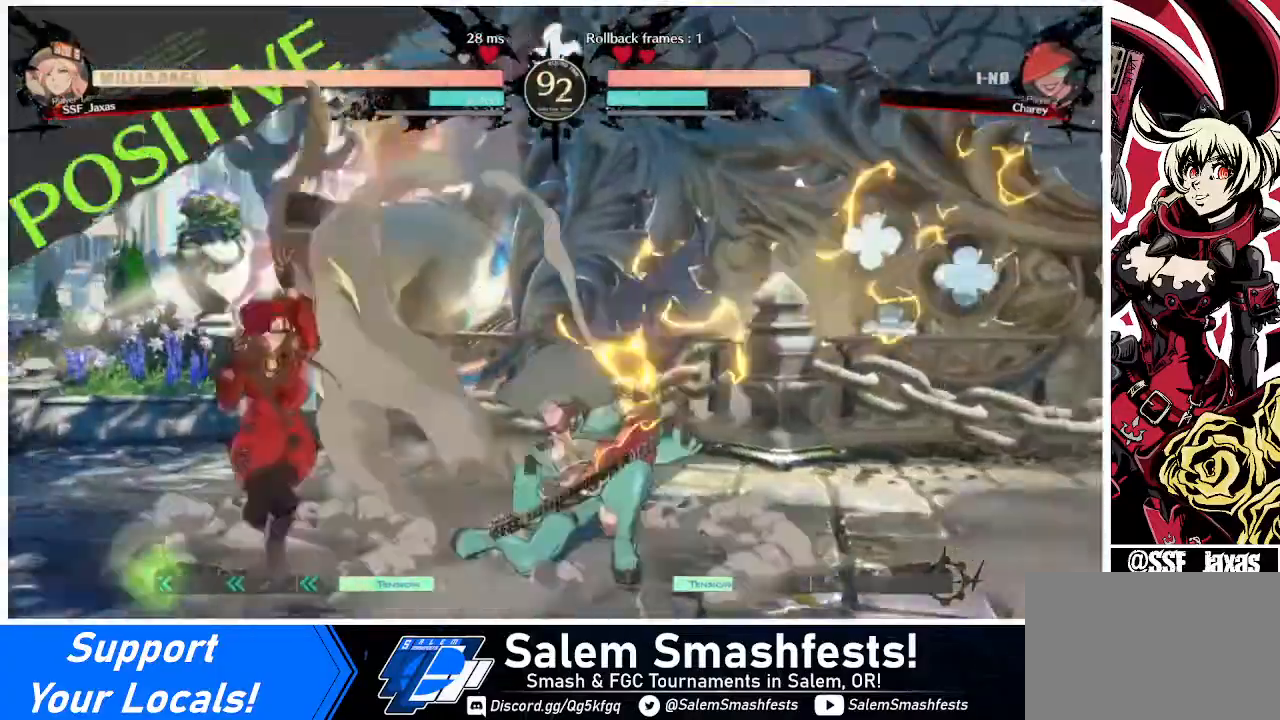
{"buttons": ["DPAD_DOWN"], "events": [[160, "DPAD_DOWN", "down"], [160, "SQUARE", "down"], [200, "DPAD_RIGHT", "up"], [280, "SQUARE", "up"], [360, "R2", "down"], [480, "R2", "up"]]}
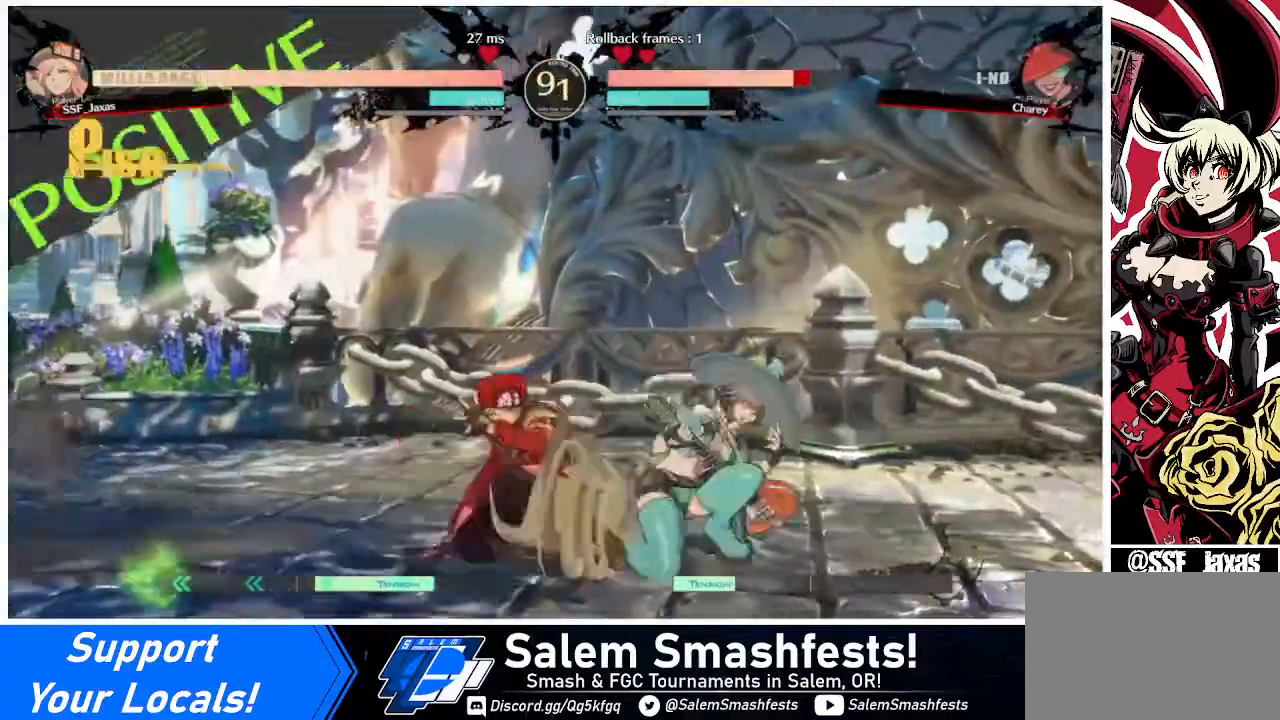
{"buttons": [], "events": [[40, "DPAD_DOWN", "up"], [200, "DPAD_DOWN", "down"], [280, "DPAD_RIGHT", "down"], [320, "DPAD_DOWN", "up"], [320, "R1", "down"], [400, "DPAD_RIGHT", "up"], [400, "R1", "up"]]}
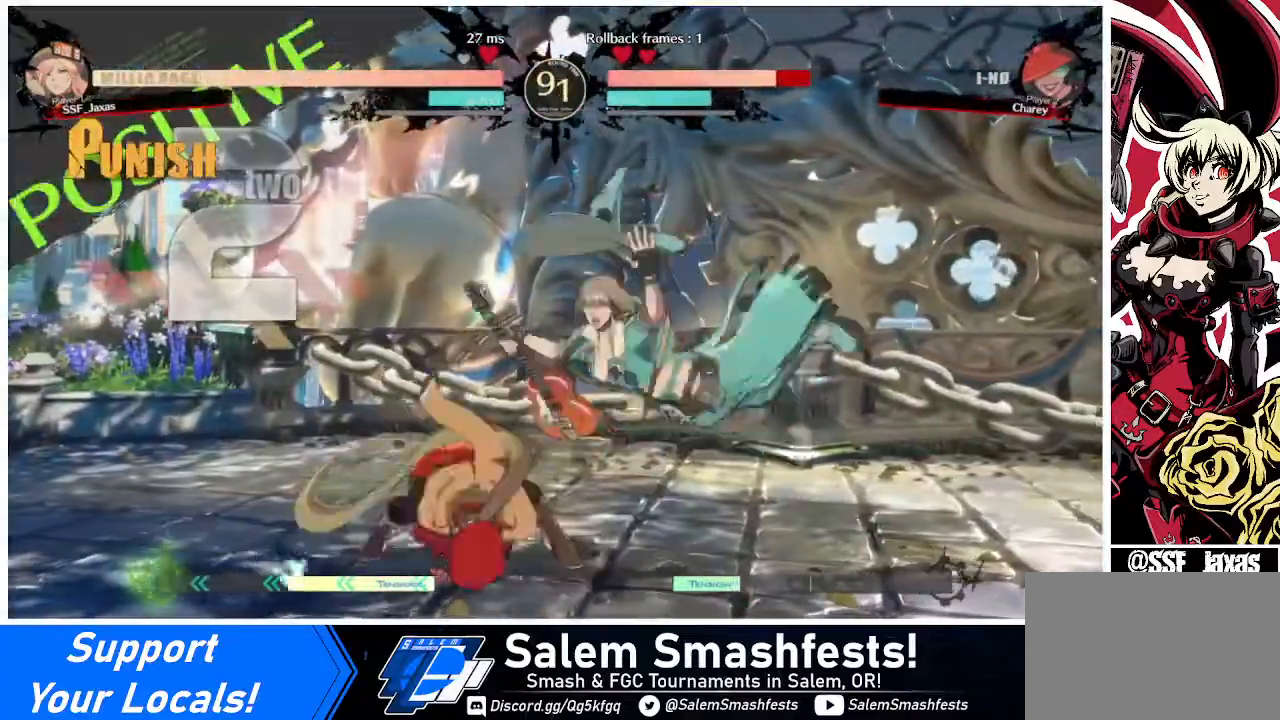
{"buttons": [], "events": []}
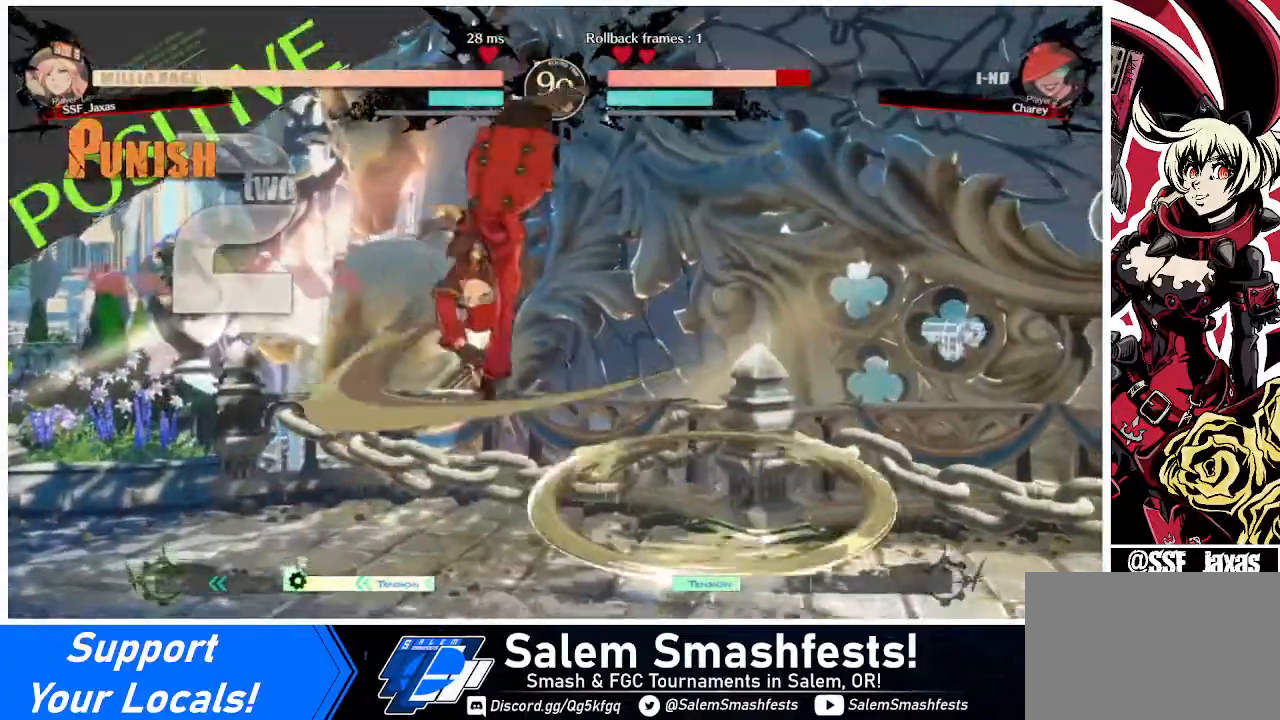
{"buttons": ["R1"], "events": [[320, "L1", "down"], [400, "L1", "up"], [480, "R1", "down"]]}
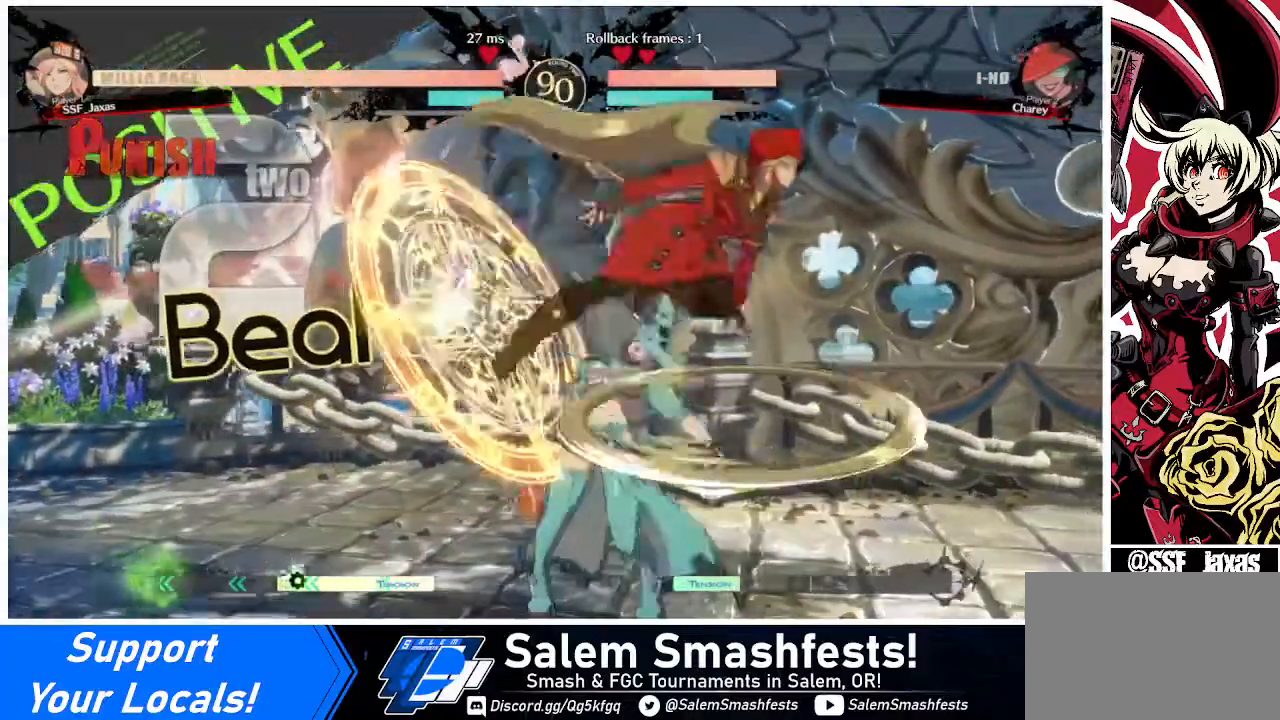
{"buttons": ["DPAD_LEFT"], "events": [[120, "R1", "up"], [200, "DPAD_RIGHT", "down"], [280, "DPAD_DOWN", "down"], [440, "DPAD_DOWN", "up"], [440, "DPAD_RIGHT", "up"], [520, "DPAD_LEFT", "down"]]}